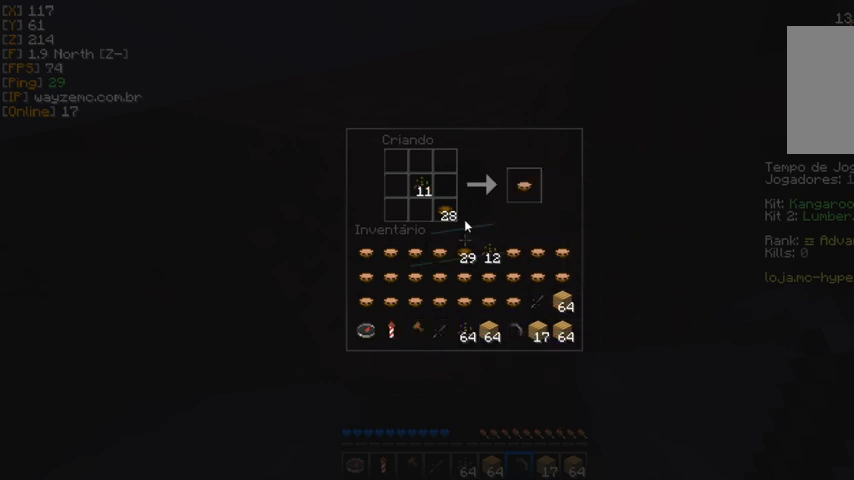
Gameplay with keyboard and mouse; each line is a JSON object with the keys and mouse buttons held at the frame after it. "events" lists presses ("down") and releases ("up") of "a" and "mouse_left" between this image and that frame as [ms after this image, input, new state], when the widget could be followed in between. "mouse_left" = the "left" button of the "mouse" list. No other keys are recorded. Fast repeated clicks can show as one long hold. Mouse movement is not recorded.
{"keys": [], "mouse": ["left"], "events": [[167, "mouse_left", "down"], [267, "mouse_left", "up"], [433, "mouse_left", "down"]]}
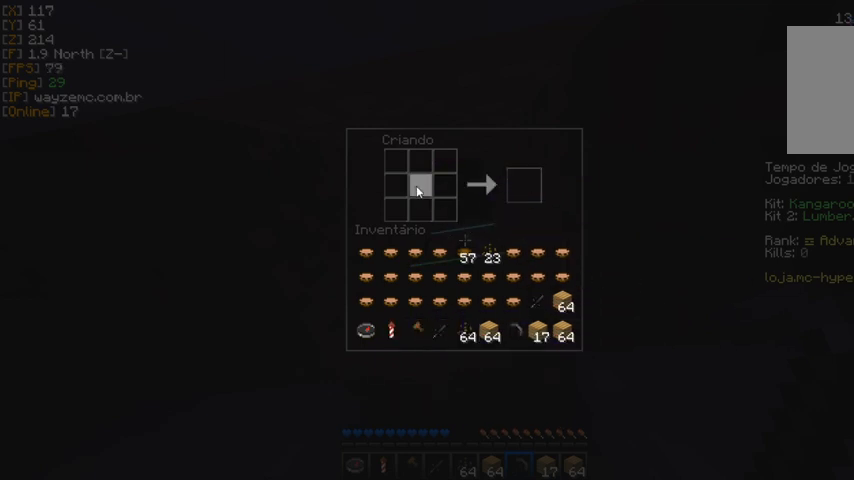
{"keys": [], "mouse": [], "events": [[33, "mouse_left", "up"]]}
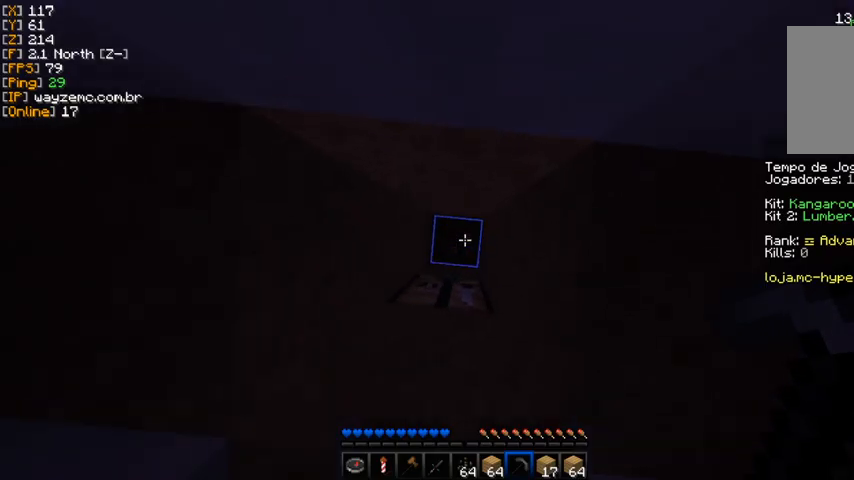
{"keys": [], "mouse": [], "events": []}
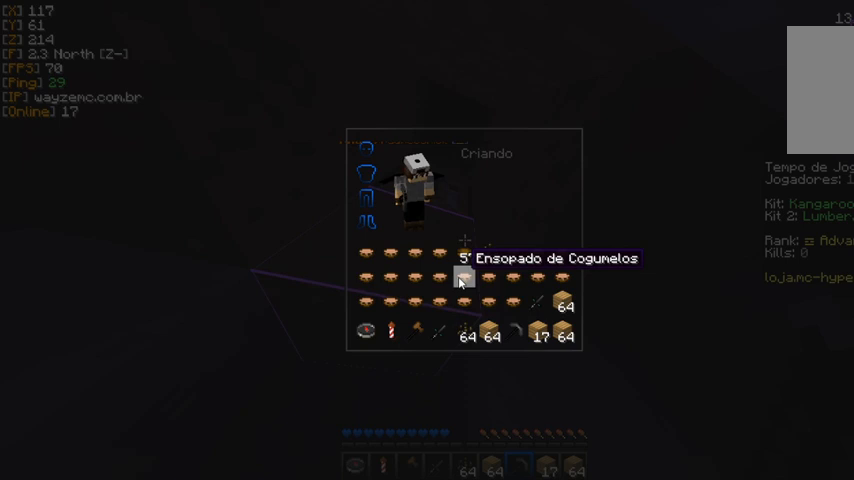
{"keys": [], "mouse": [], "events": []}
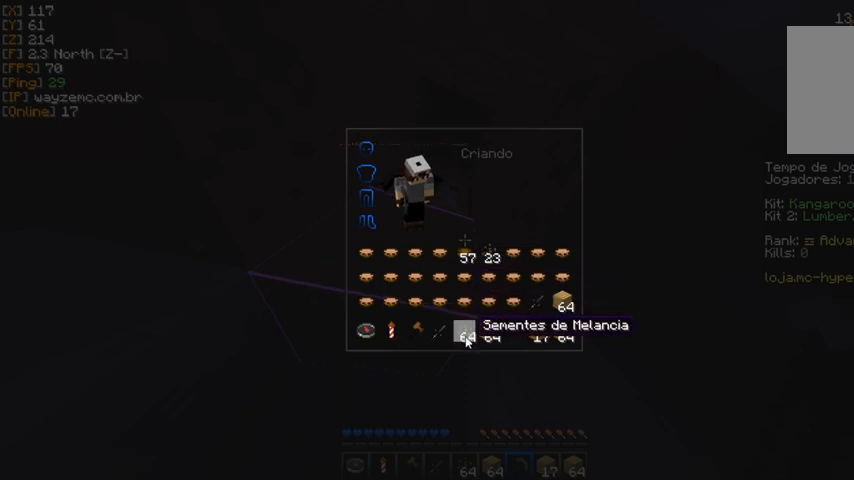
{"keys": [], "mouse": [], "events": [[100, "mouse_left", "down"], [200, "mouse_left", "up"]]}
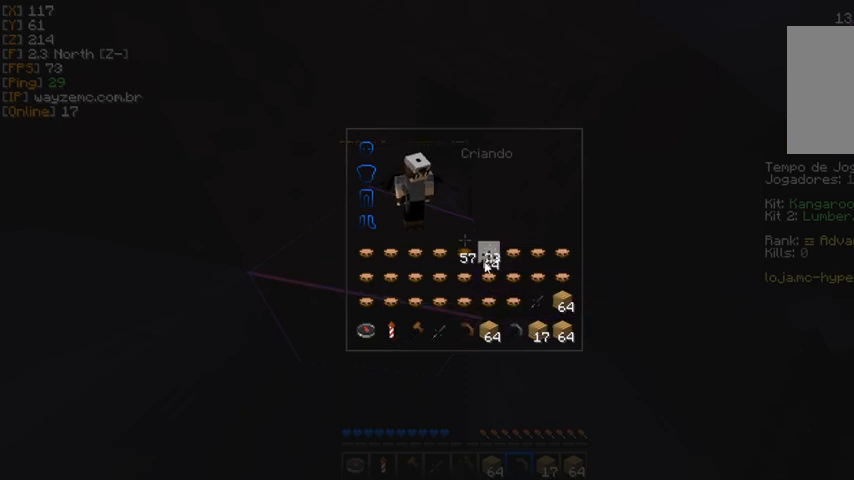
{"keys": [], "mouse": [], "events": [[267, "mouse_left", "down"], [333, "mouse_left", "up"]]}
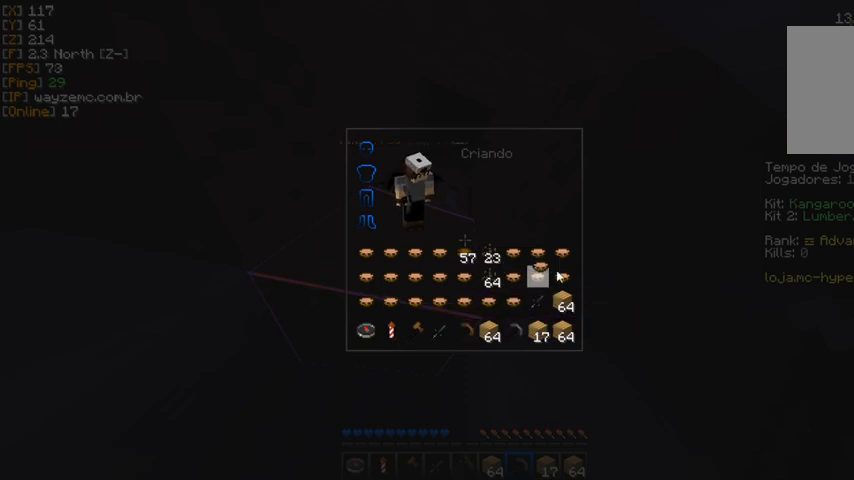
{"keys": [], "mouse": ["left"], "events": [[467, "mouse_left", "down"]]}
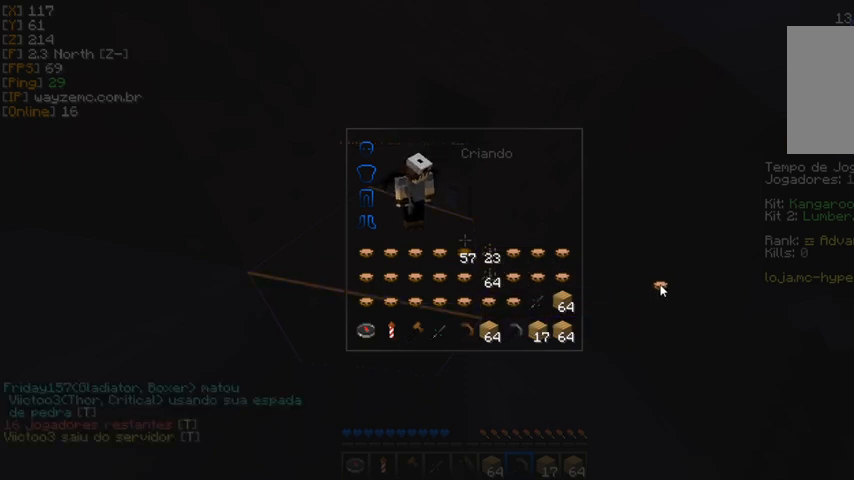
{"keys": [], "mouse": [], "events": [[33, "mouse_left", "up"]]}
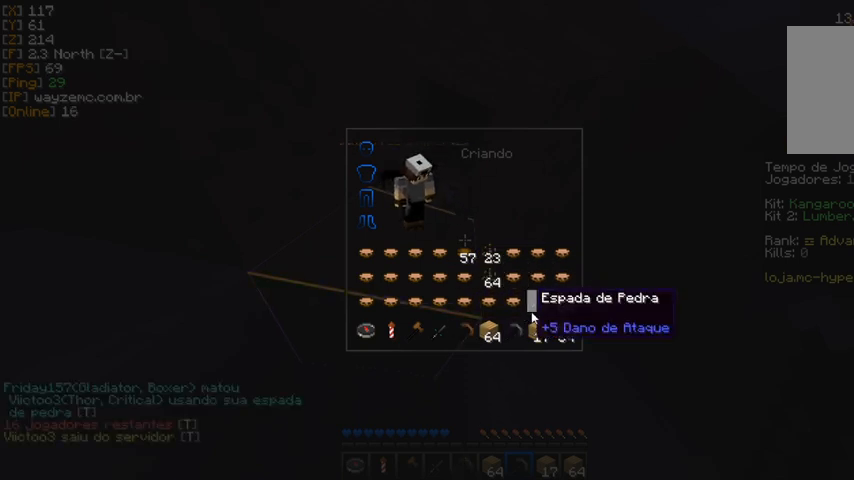
{"keys": [], "mouse": [], "events": []}
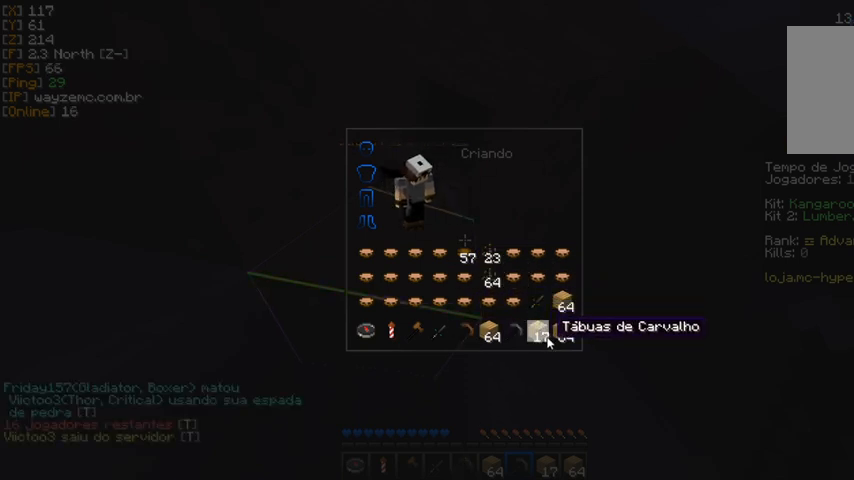
{"keys": [], "mouse": [], "events": []}
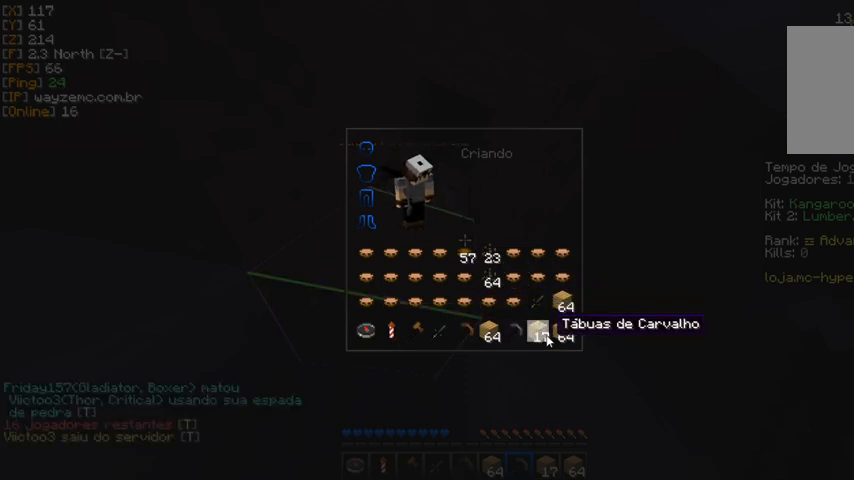
{"keys": [], "mouse": [], "events": []}
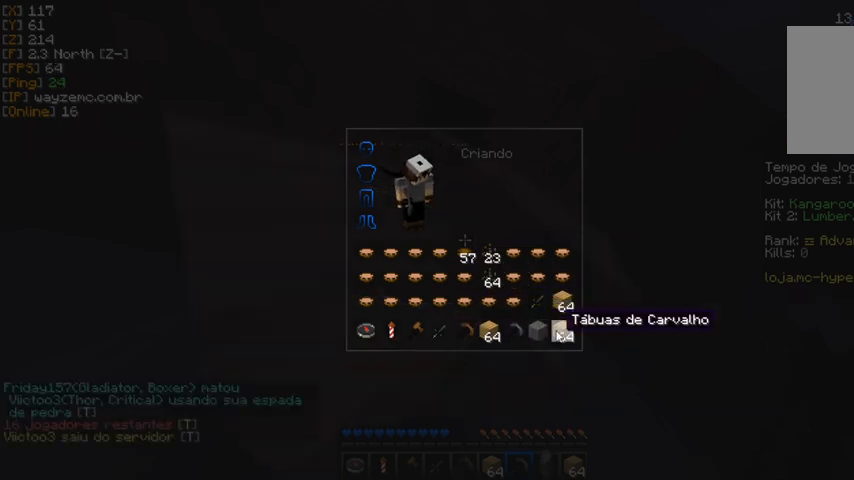
{"keys": [], "mouse": [], "events": []}
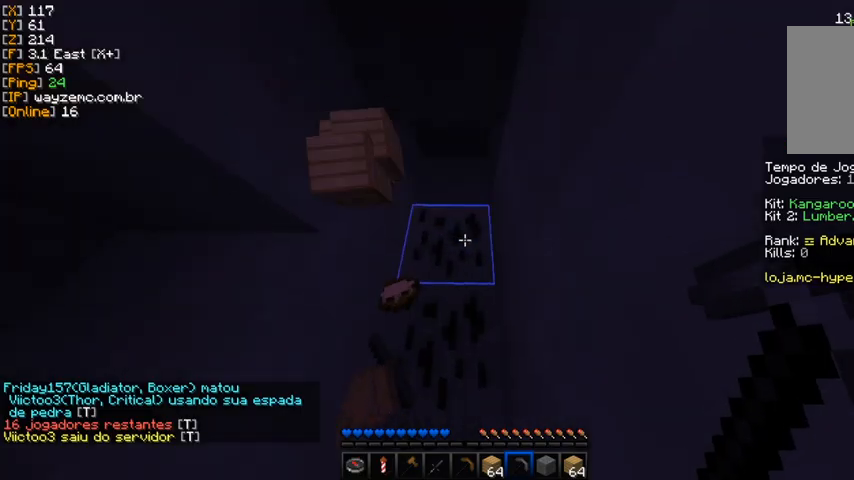
{"keys": [], "mouse": [], "events": []}
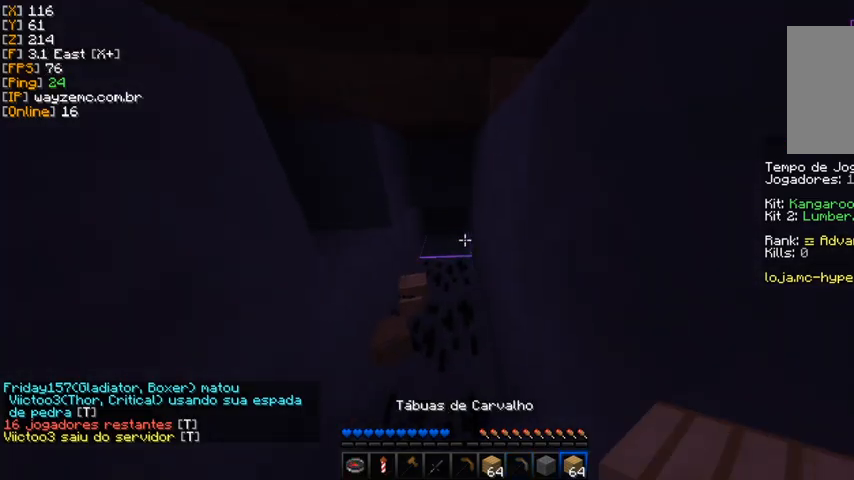
{"keys": [], "mouse": ["left"], "events": [[500, "mouse_left", "down"]]}
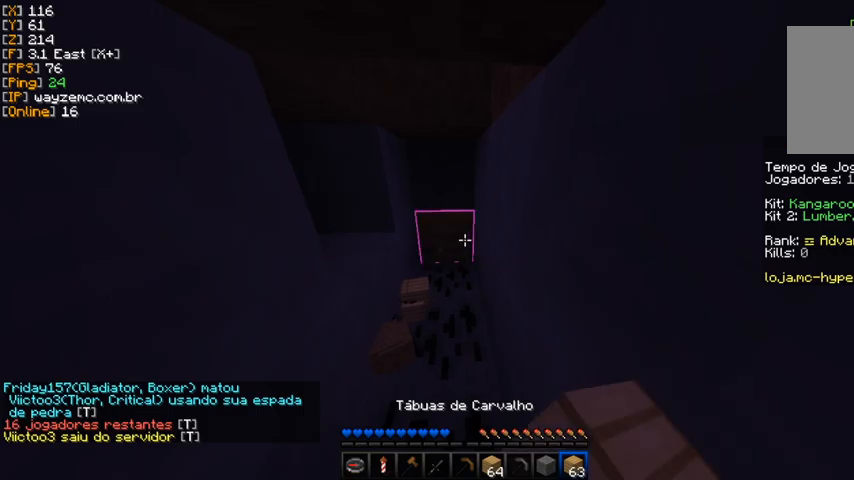
{"keys": [], "mouse": [], "events": [[100, "mouse_left", "up"]]}
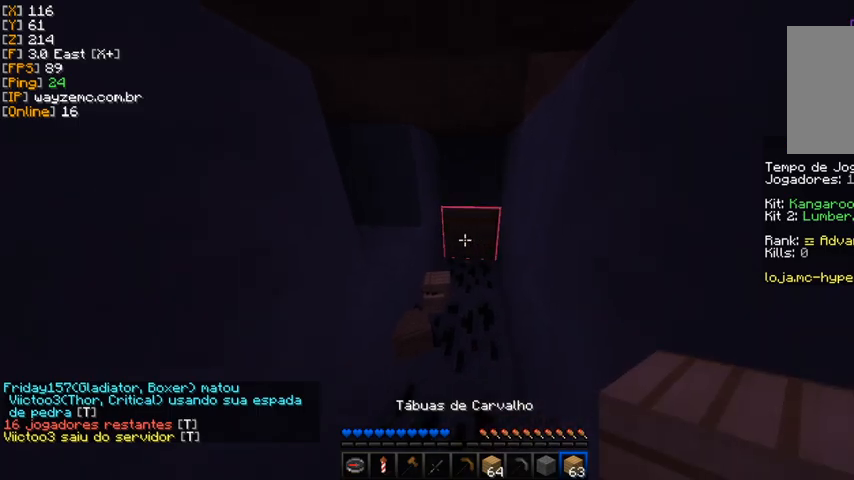
{"keys": [], "mouse": [], "events": []}
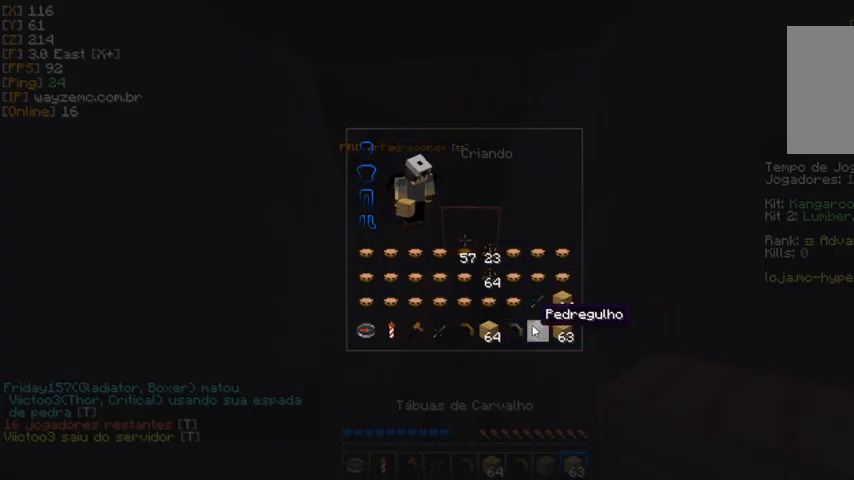
{"keys": [], "mouse": [], "events": []}
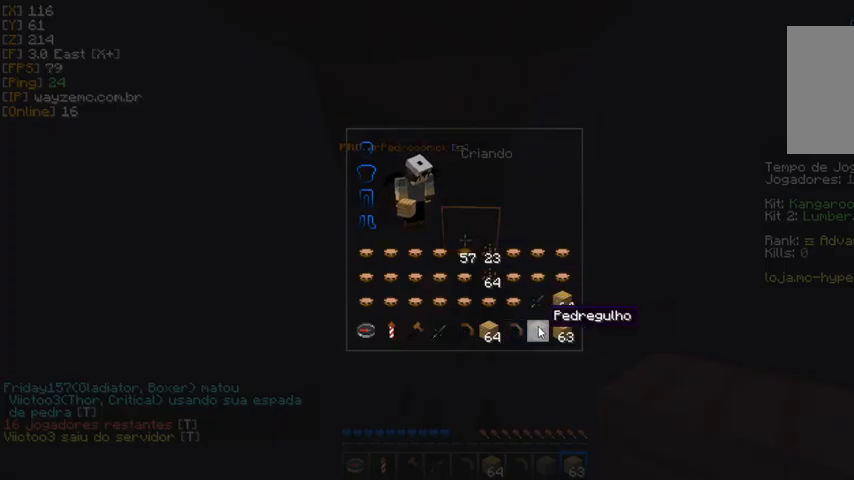
{"keys": [], "mouse": [], "events": []}
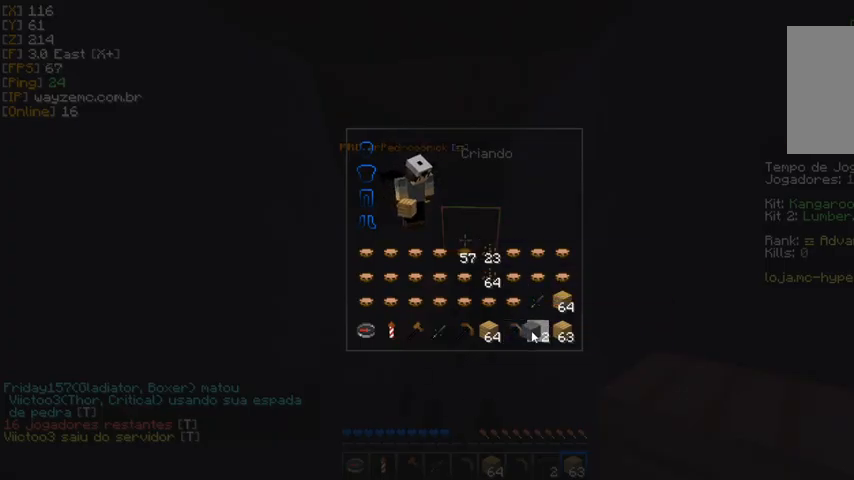
{"keys": [], "mouse": [], "events": []}
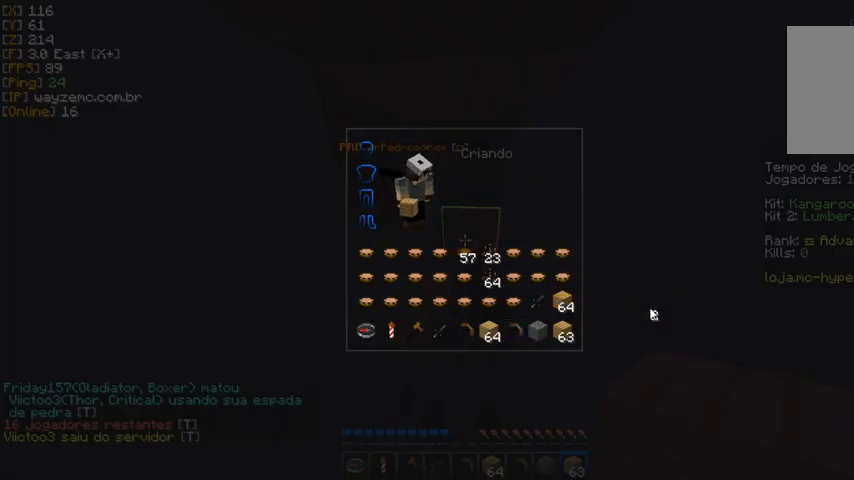
{"keys": [], "mouse": [], "events": [[67, "mouse_left", "down"], [133, "mouse_left", "up"]]}
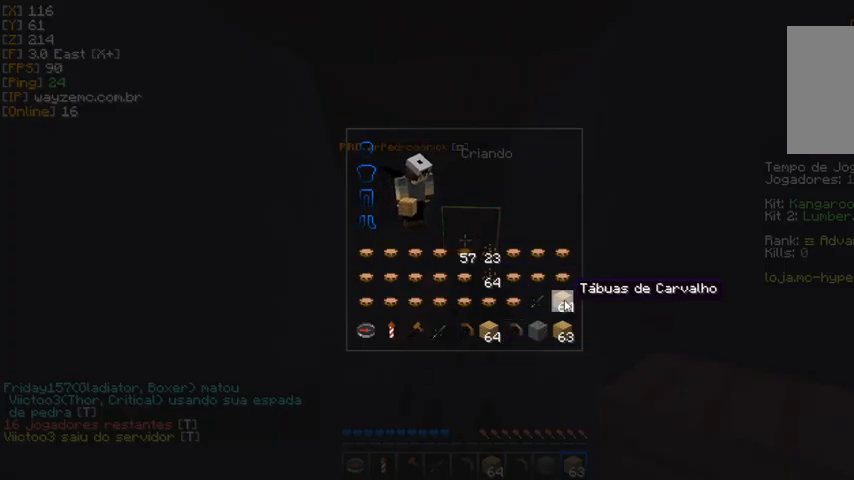
{"keys": [], "mouse": ["left"], "events": [[67, "mouse_left", "down"], [133, "mouse_left", "up"], [300, "mouse_left", "down"], [367, "mouse_left", "up"], [500, "mouse_left", "down"]]}
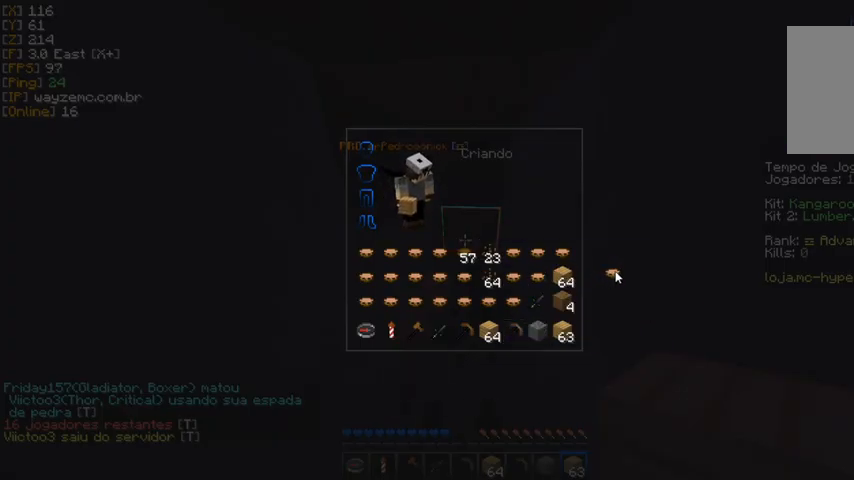
{"keys": [], "mouse": ["left"], "events": [[100, "mouse_left", "up"], [500, "mouse_left", "down"]]}
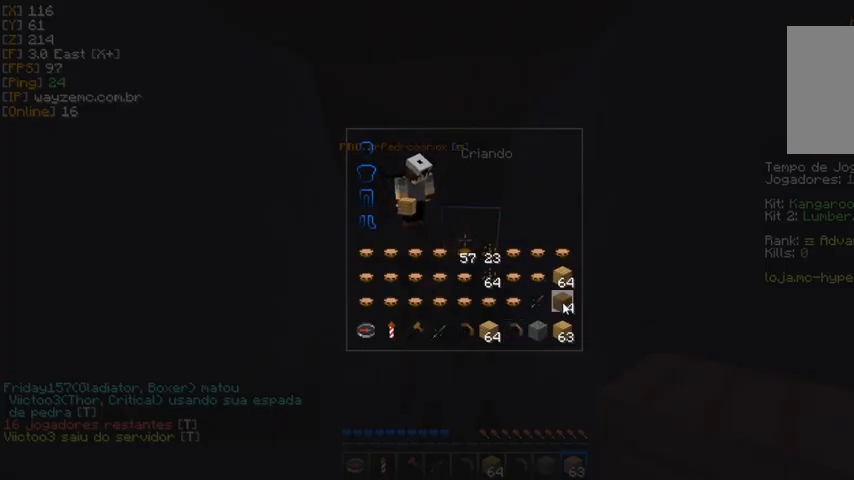
{"keys": [], "mouse": [], "events": [[100, "mouse_left", "up"], [200, "mouse_left", "down"], [300, "mouse_left", "up"]]}
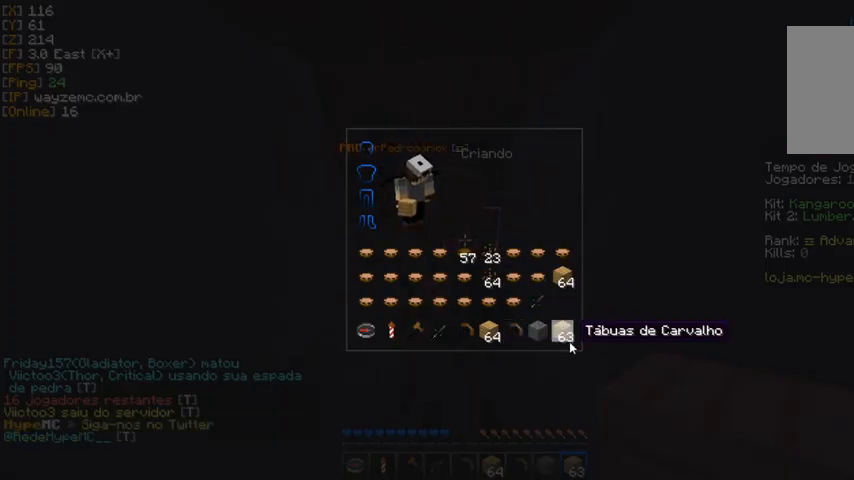
{"keys": [], "mouse": [], "events": [[200, "mouse_left", "down"], [267, "mouse_left", "up"]]}
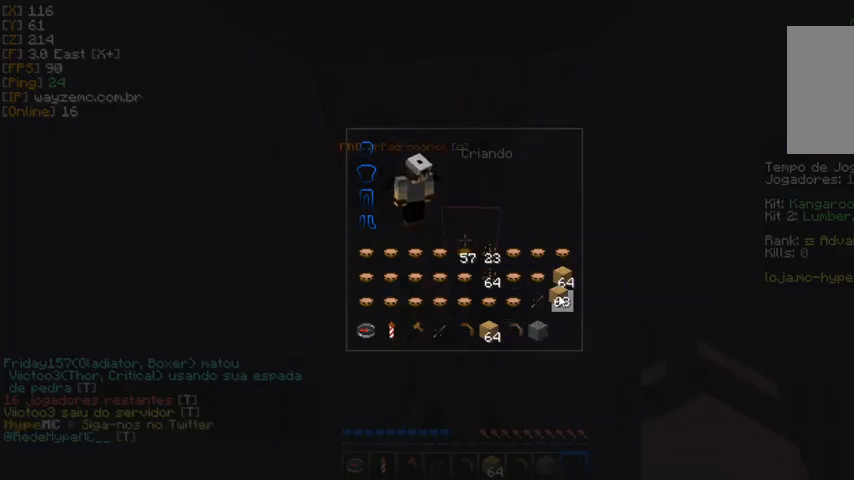
{"keys": [], "mouse": [], "events": [[100, "mouse_left", "down"], [167, "mouse_left", "up"]]}
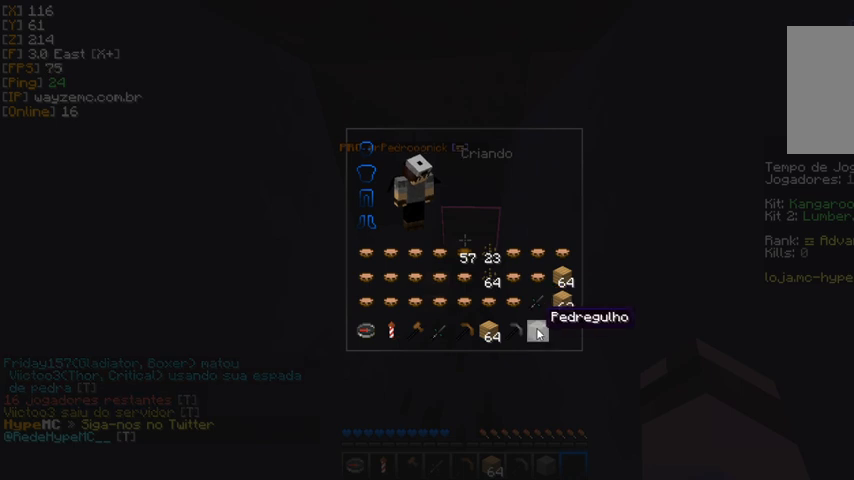
{"keys": [], "mouse": [], "events": []}
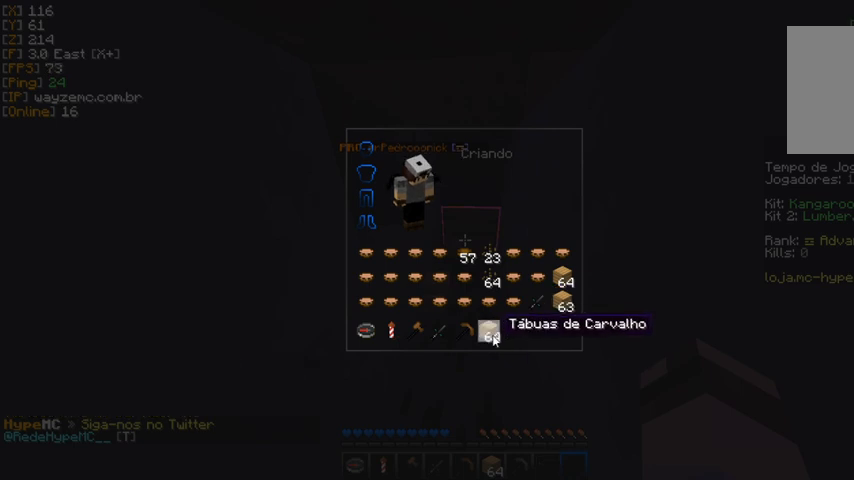
{"keys": [], "mouse": [], "events": []}
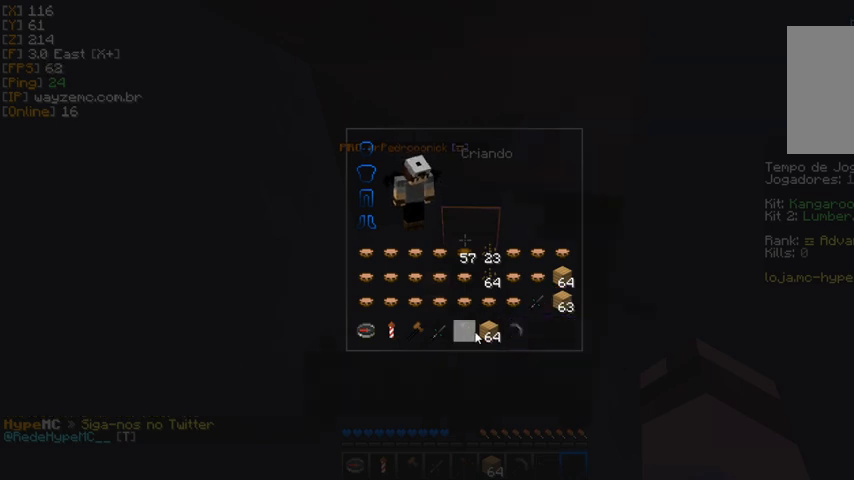
{"keys": [], "mouse": [], "events": []}